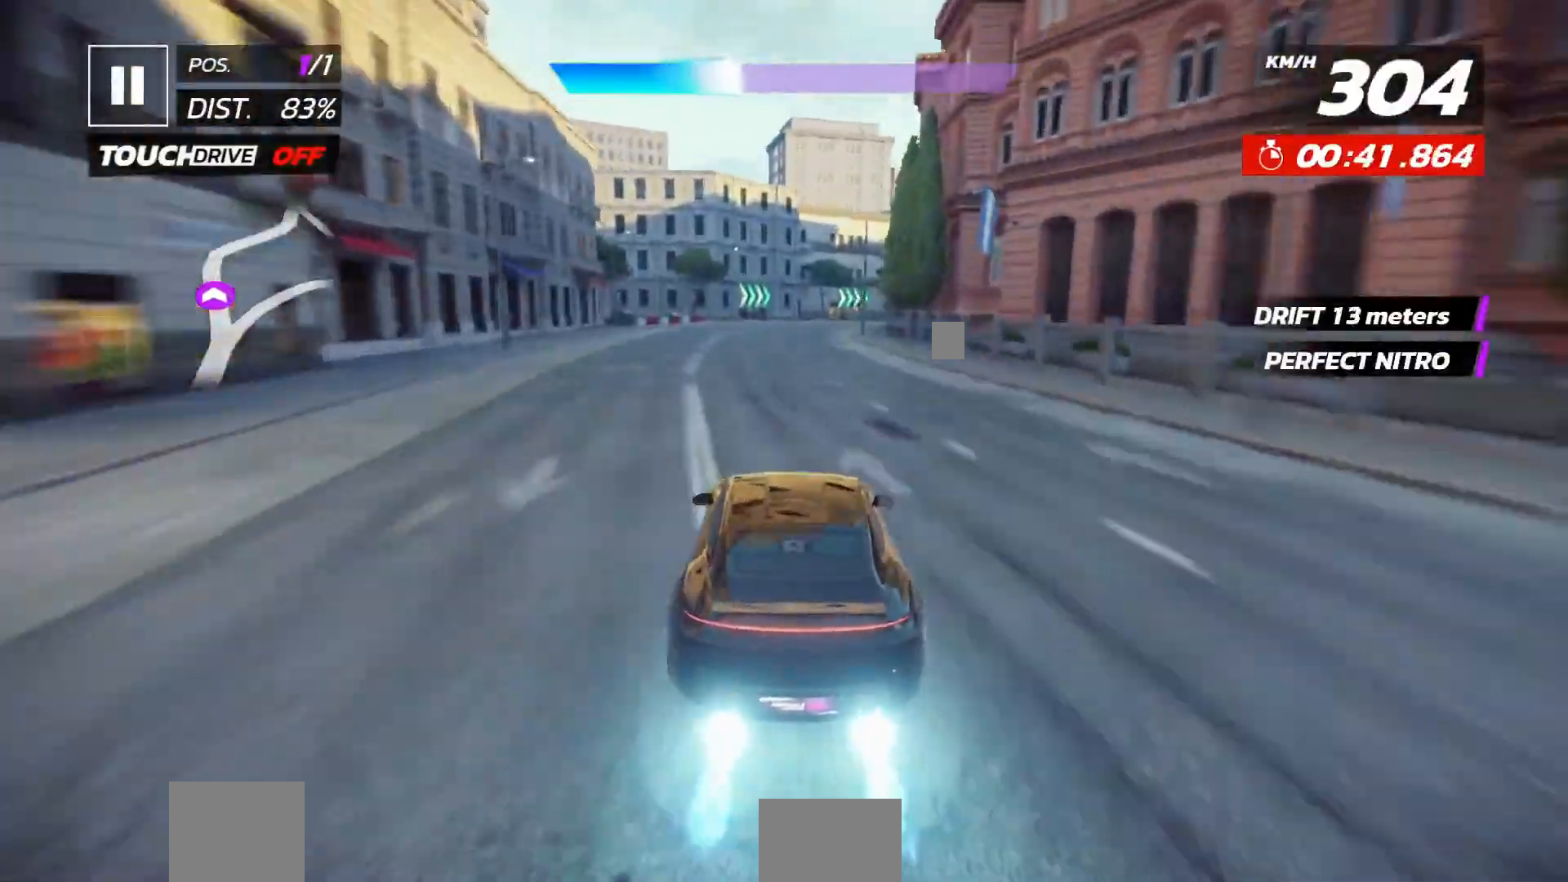
Gameplay with a controller (Xbox layout); each line is a JSON object with the inputs held at the frame after it (dt_ms = milliseconds from this image to that frame). "events" lists button and stick changes between this image and that frame as [ms after this image, input, new state], when the widget could be followed in between. Not read: right_stick.
{"dt_ms": 500, "buttons": ["X", "DPAD_RIGHT"], "left_stick": "center", "events": [[100, "DPAD_RIGHT", "down"], [317, "DPAD_RIGHT", "up"], [333, "L2", "down"], [433, "DPAD_RIGHT", "down"], [483, "L2", "up"], [483, "X", "down"]]}
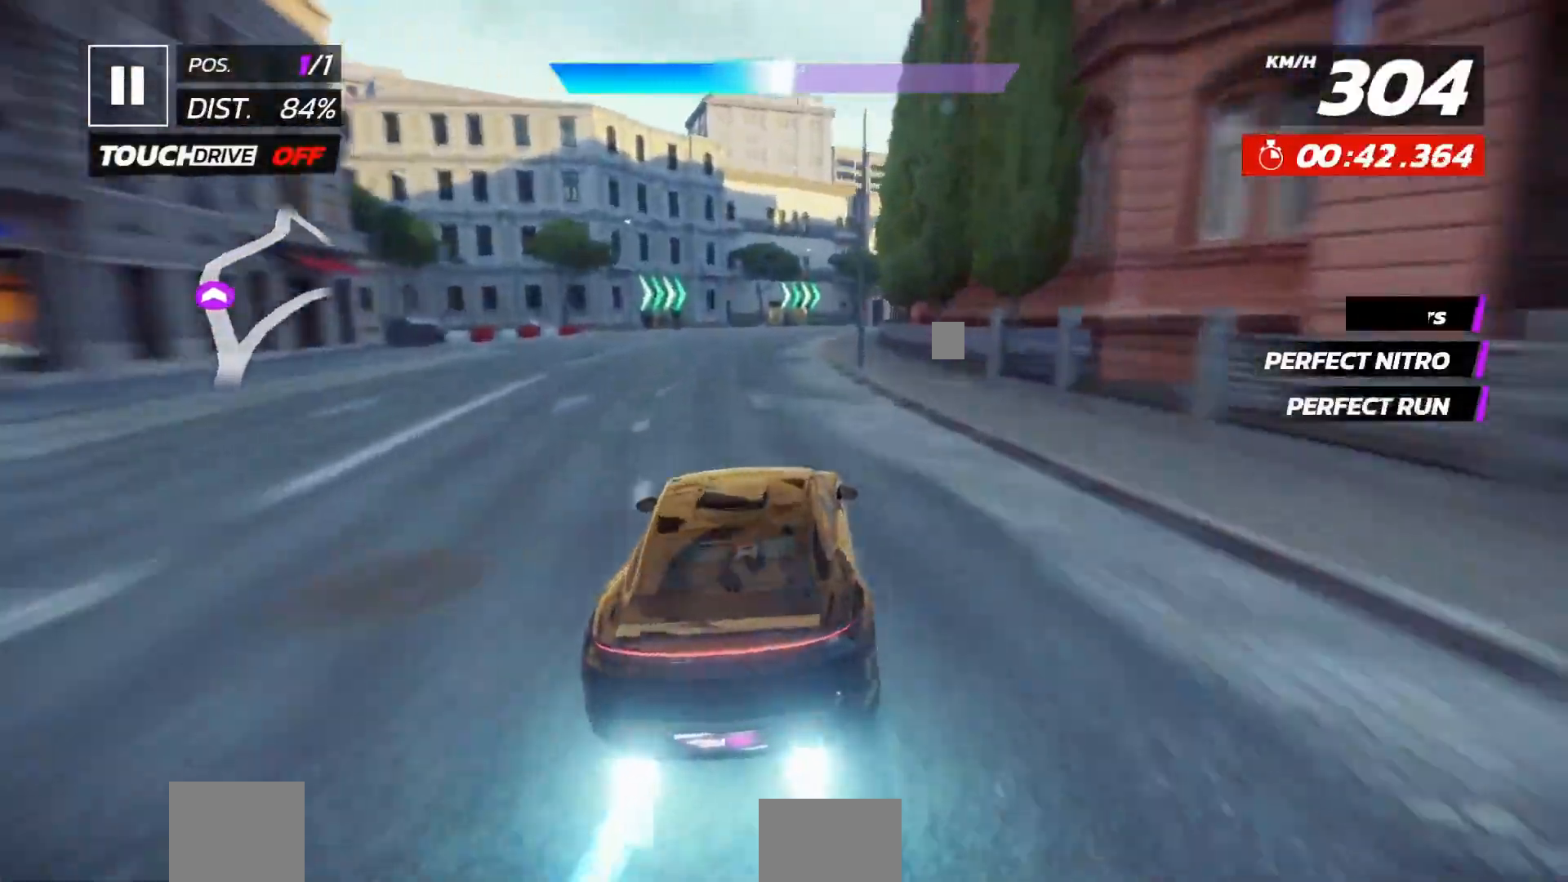
{"dt_ms": 1000, "buttons": ["DPAD_RIGHT"], "left_stick": "center"}
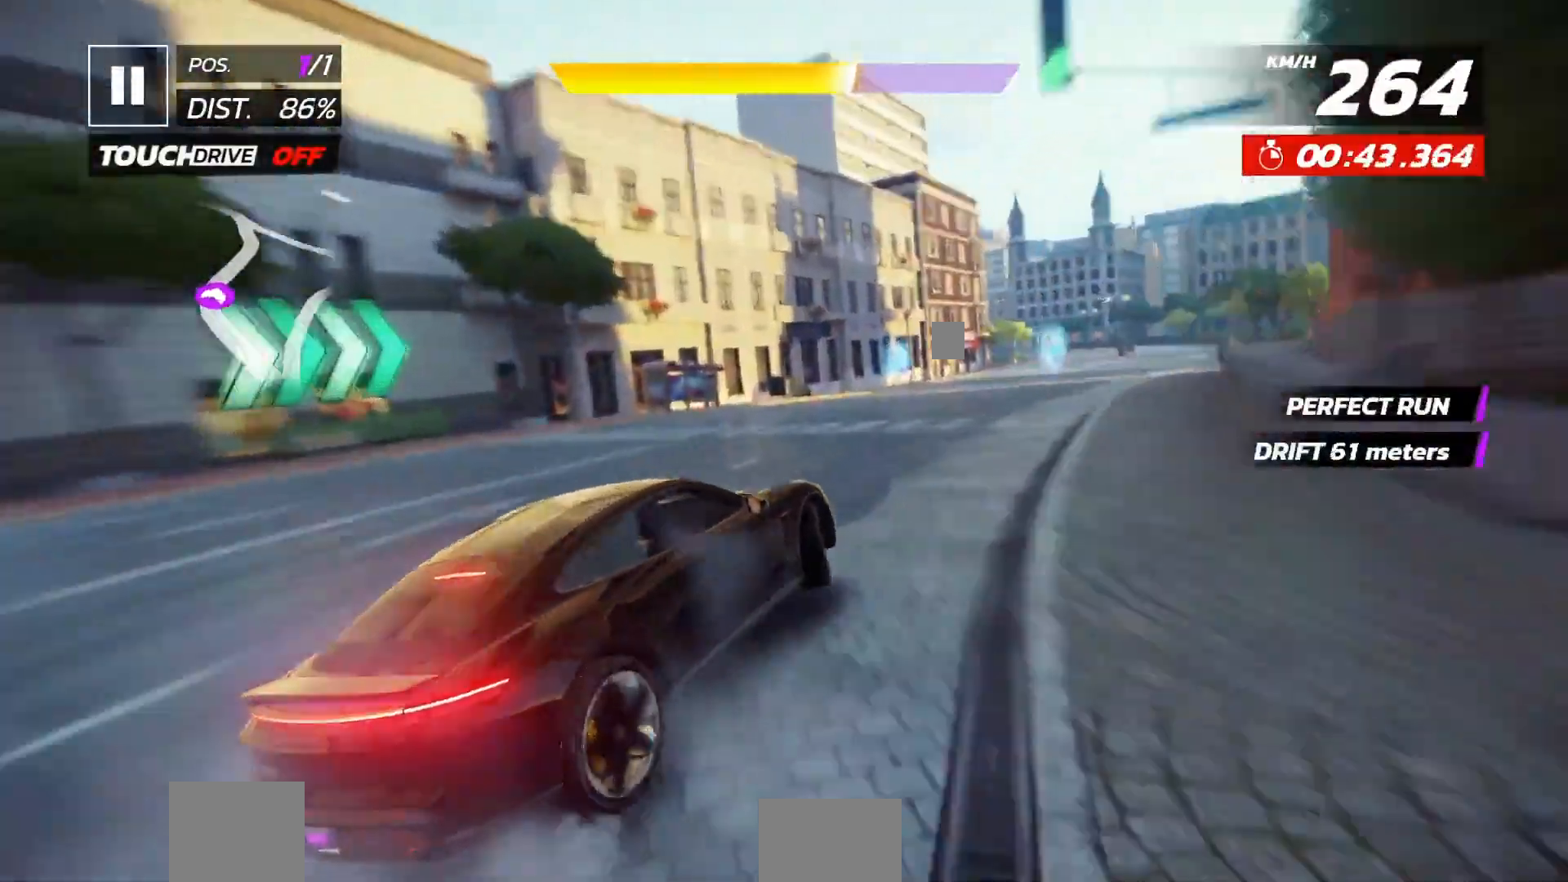
{"dt_ms": 500, "buttons": [], "left_stick": "center", "events": [[333, "DPAD_RIGHT", "up"]]}
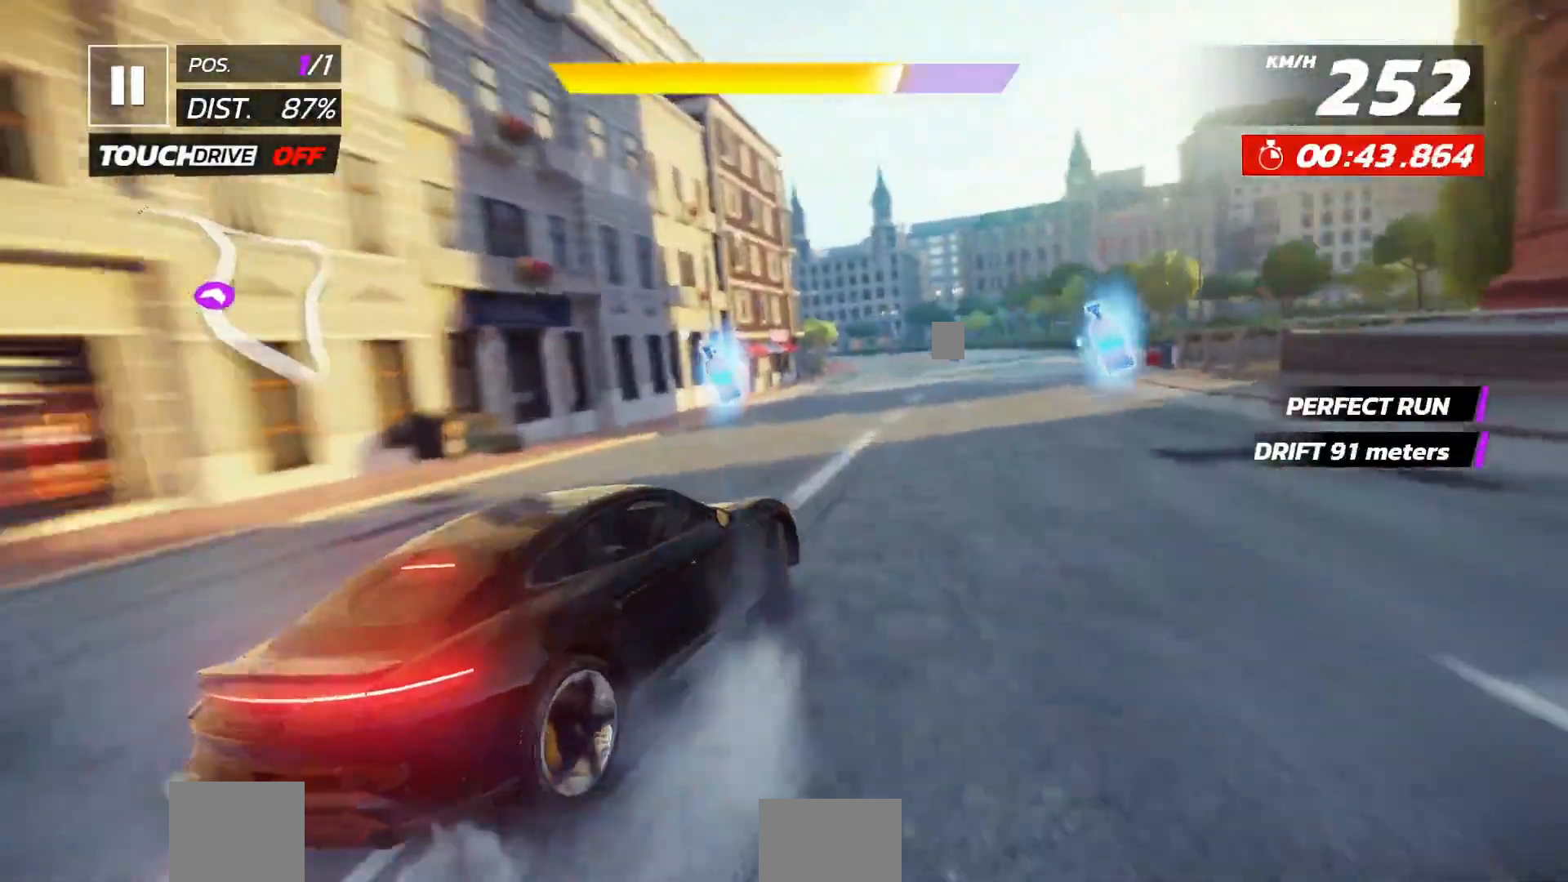
{"dt_ms": 500, "buttons": ["A"], "left_stick": "center", "events": [[167, "A", "down"]]}
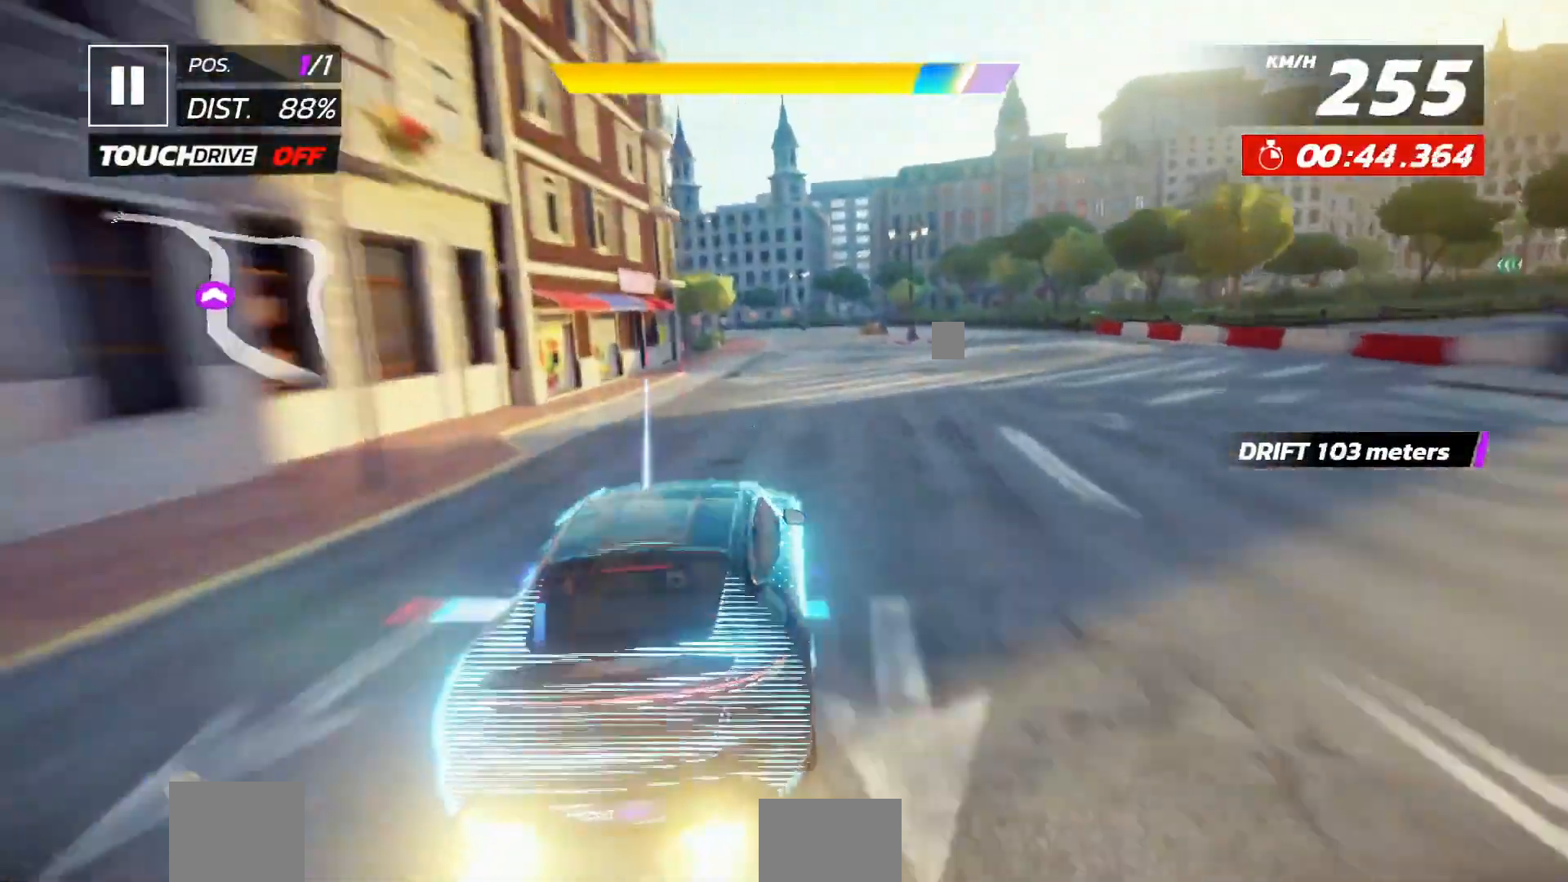
{"dt_ms": 500, "buttons": ["A"], "left_stick": "center", "events": [[100, "DPAD_RIGHT", "down"], [117, "DPAD_RIGHT", "up"]]}
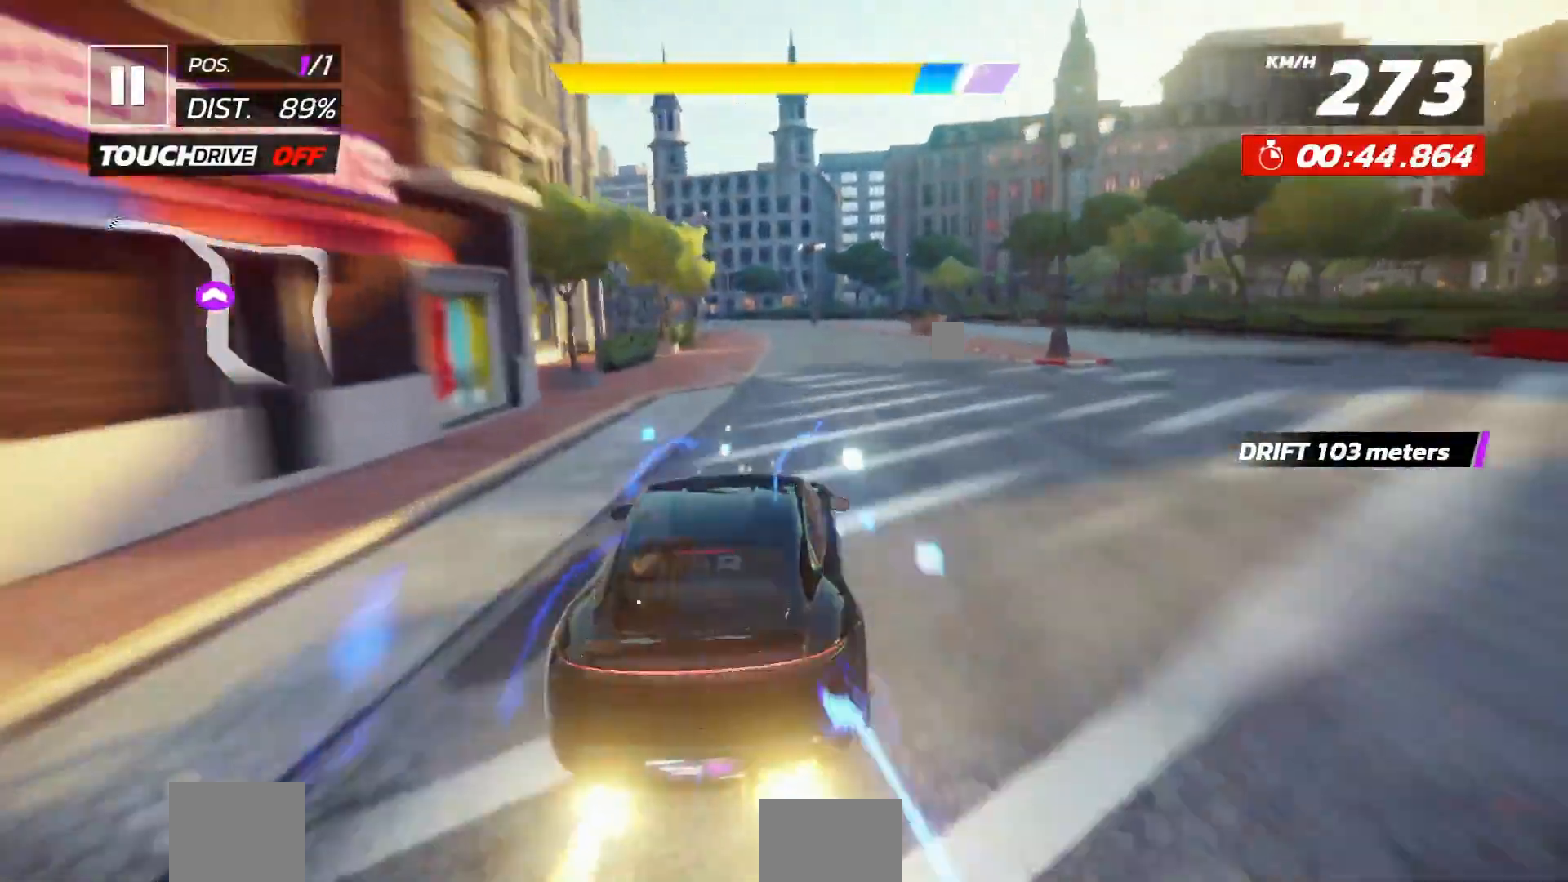
{"dt_ms": 500, "buttons": ["DPAD_LEFT"], "left_stick": "center", "events": [[117, "A", "up"], [150, "DPAD_LEFT", "down"], [267, "DPAD_LEFT", "up"], [350, "DPAD_LEFT", "down"], [417, "L2", "down"], [467, "L2", "up"]]}
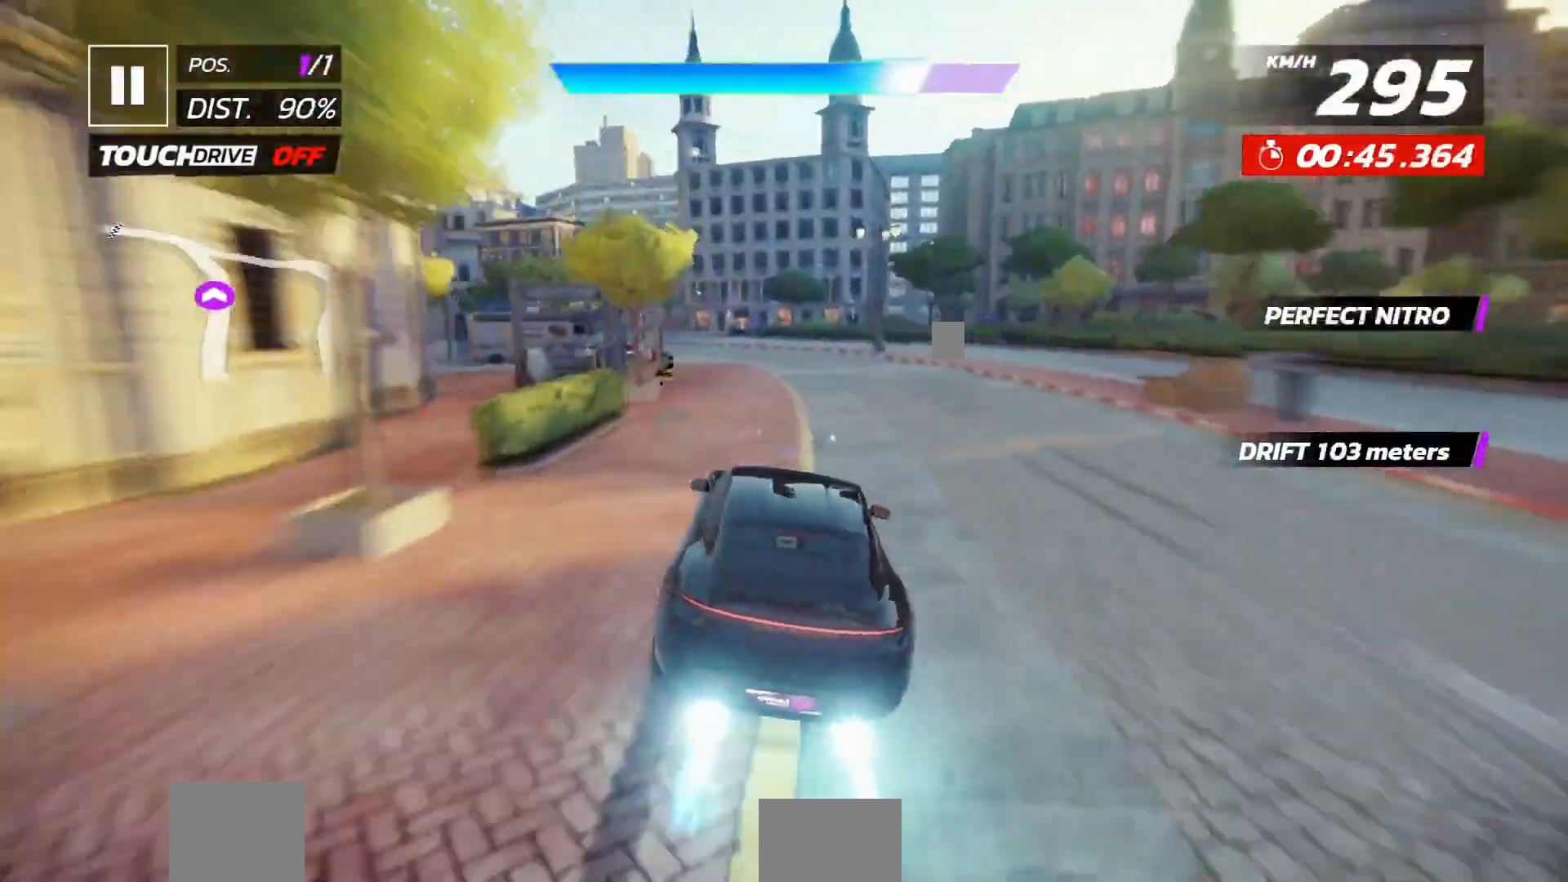
{"dt_ms": 500, "buttons": ["DPAD_LEFT"], "left_stick": "center", "events": [[83, "DPAD_LEFT", "up"], [167, "DPAD_LEFT", "down"]]}
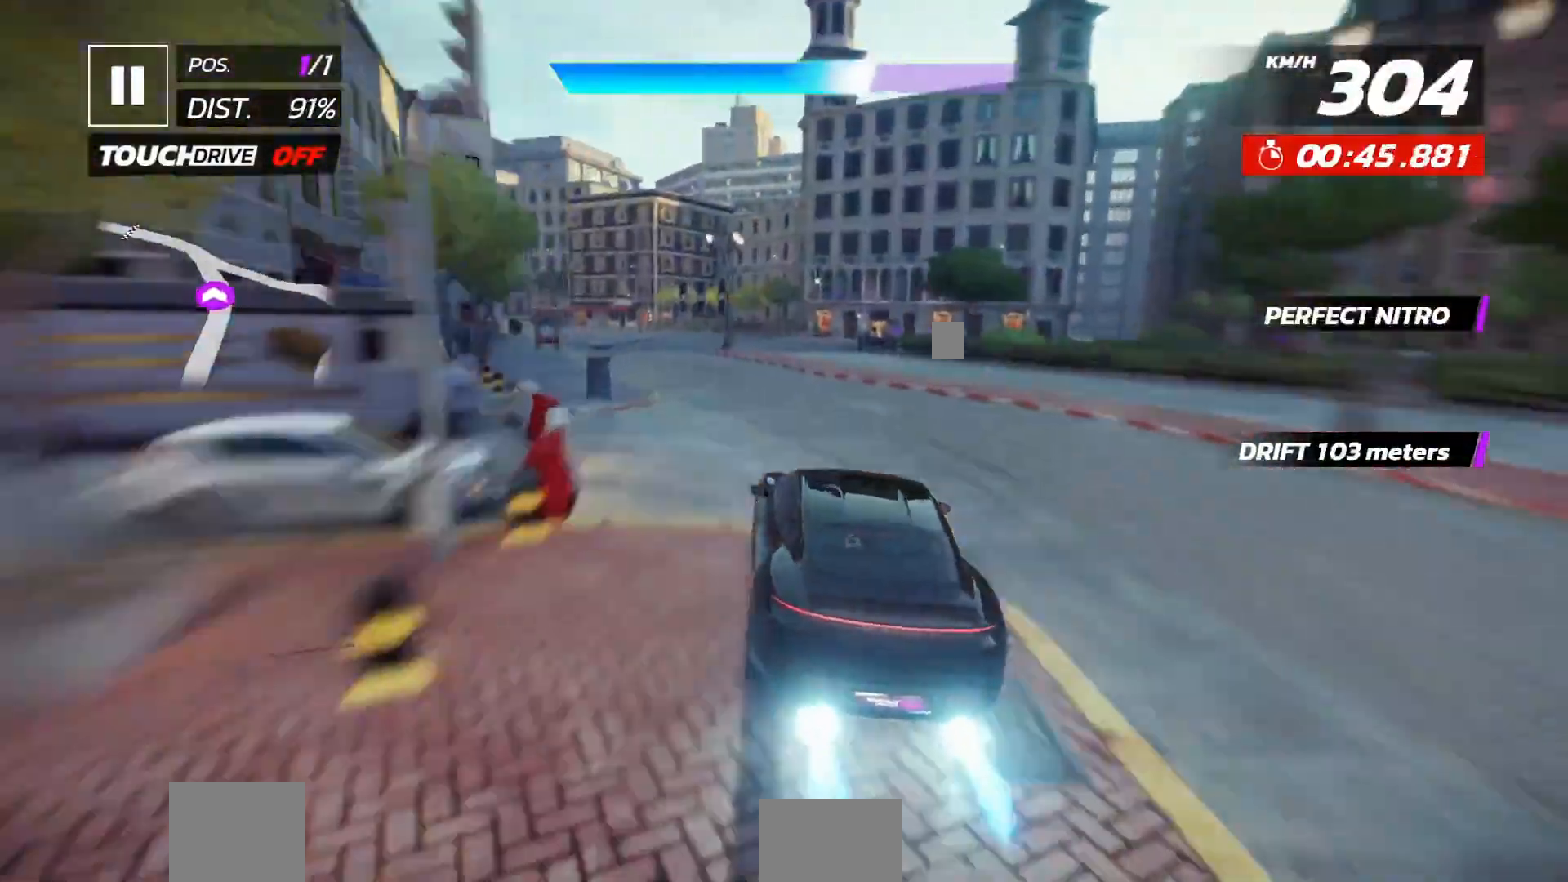
{"dt_ms": 500, "buttons": ["DPAD_LEFT"], "left_stick": "up", "events": [[217, "DPAD_LEFT", "up"], [283, "DPAD_LEFT", "down"], [283, "left_stick", "up"]]}
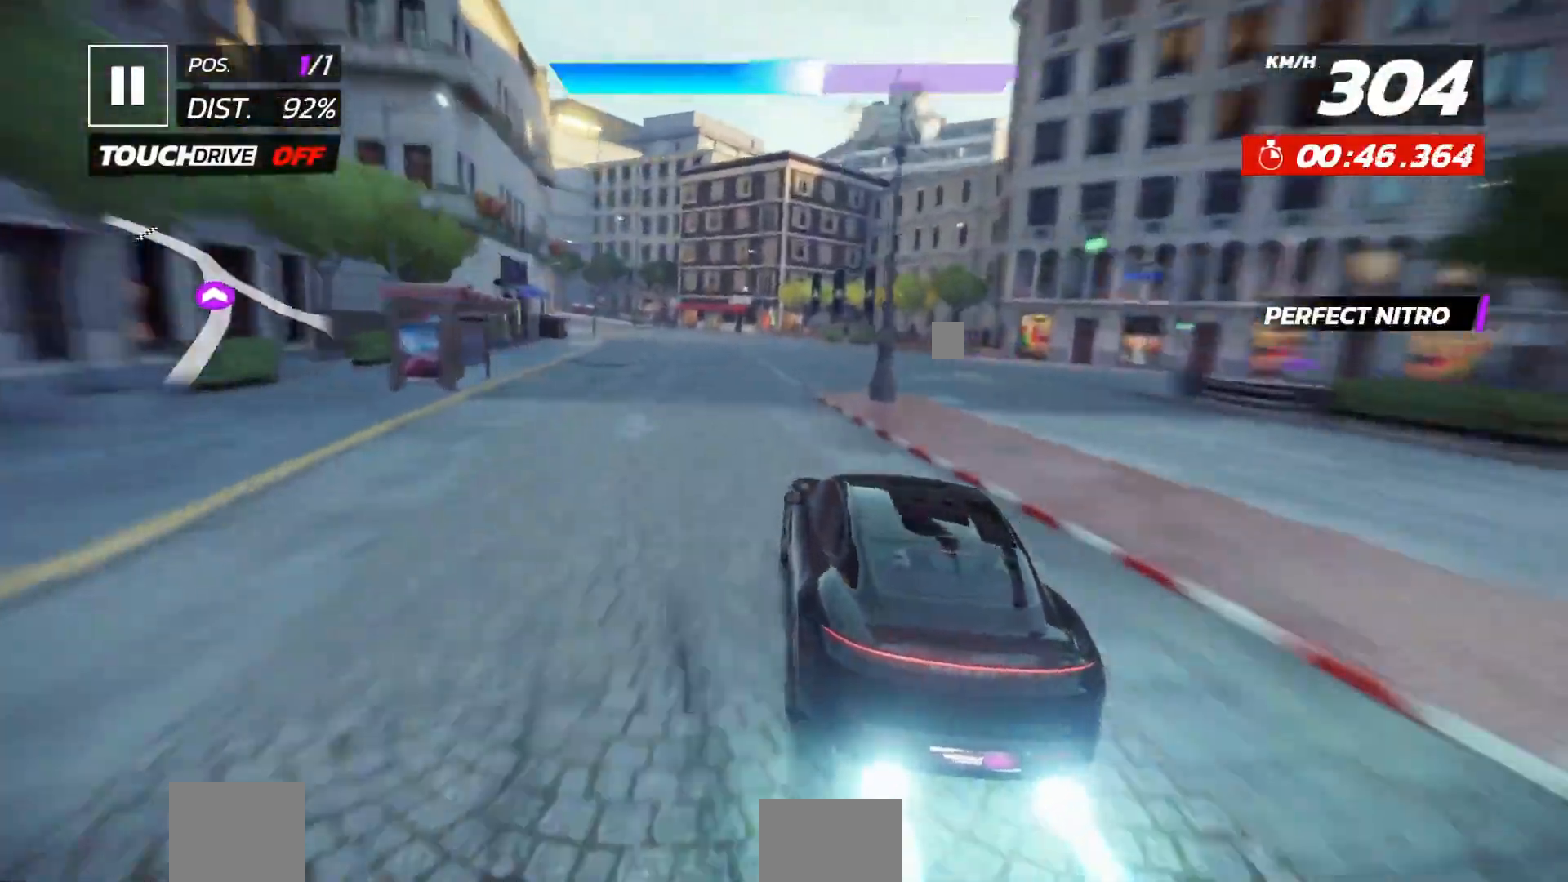
{"dt_ms": 500, "buttons": [], "left_stick": "center", "events": [[67, "DPAD_LEFT", "up"], [167, "DPAD_LEFT", "down"], [200, "left_stick", "center"], [483, "DPAD_LEFT", "up"]]}
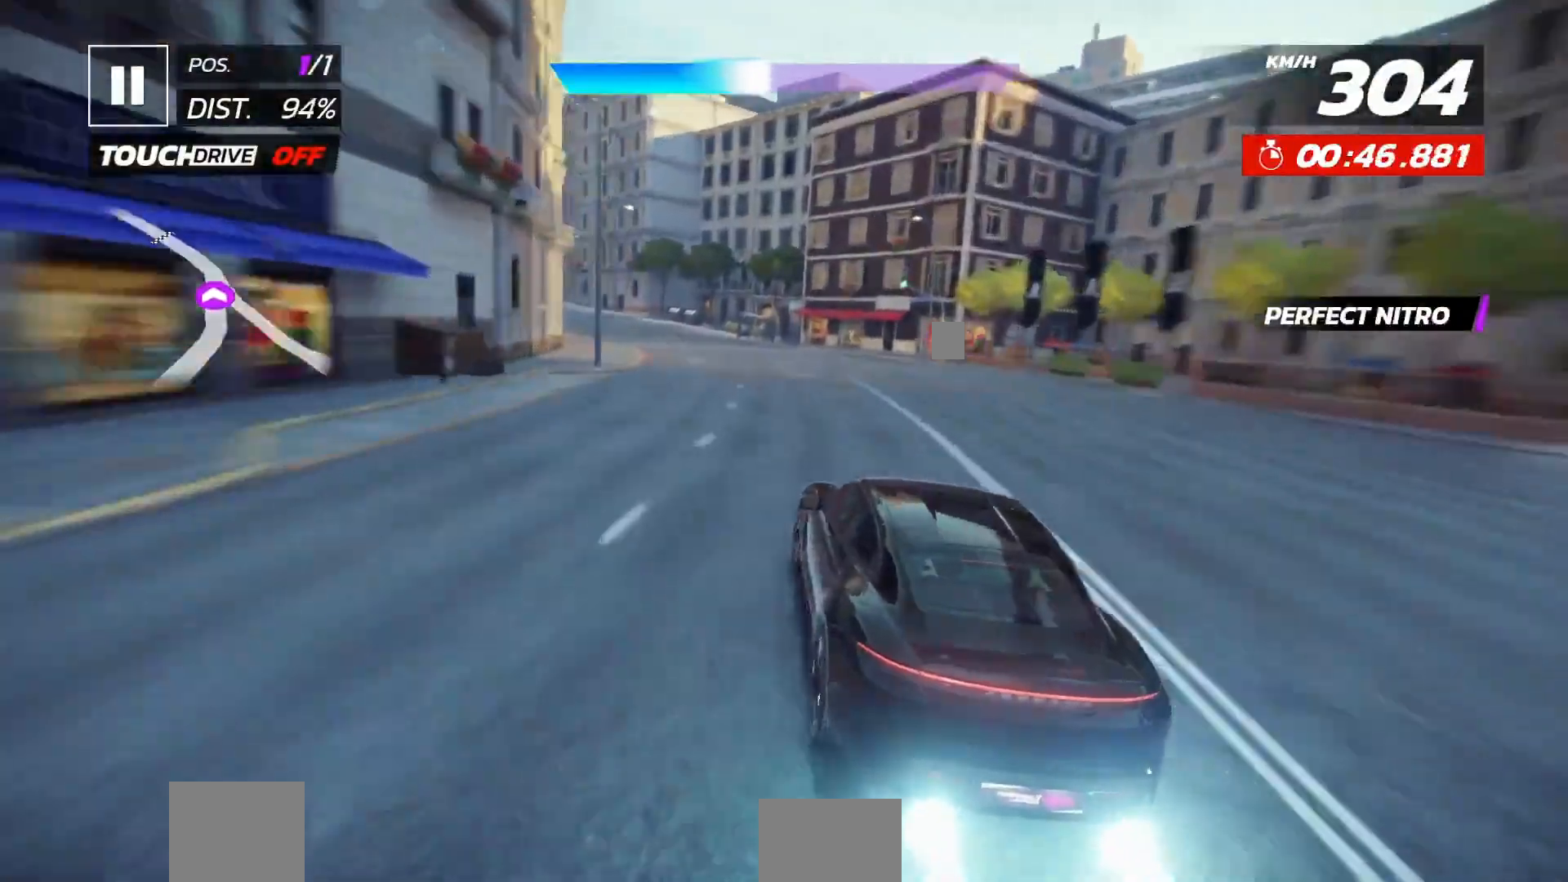
{"dt_ms": 500, "buttons": [], "left_stick": "center", "events": [[33, "DPAD_LEFT", "down"], [267, "DPAD_LEFT", "up"], [350, "DPAD_LEFT", "down"], [467, "DPAD_LEFT", "up"]]}
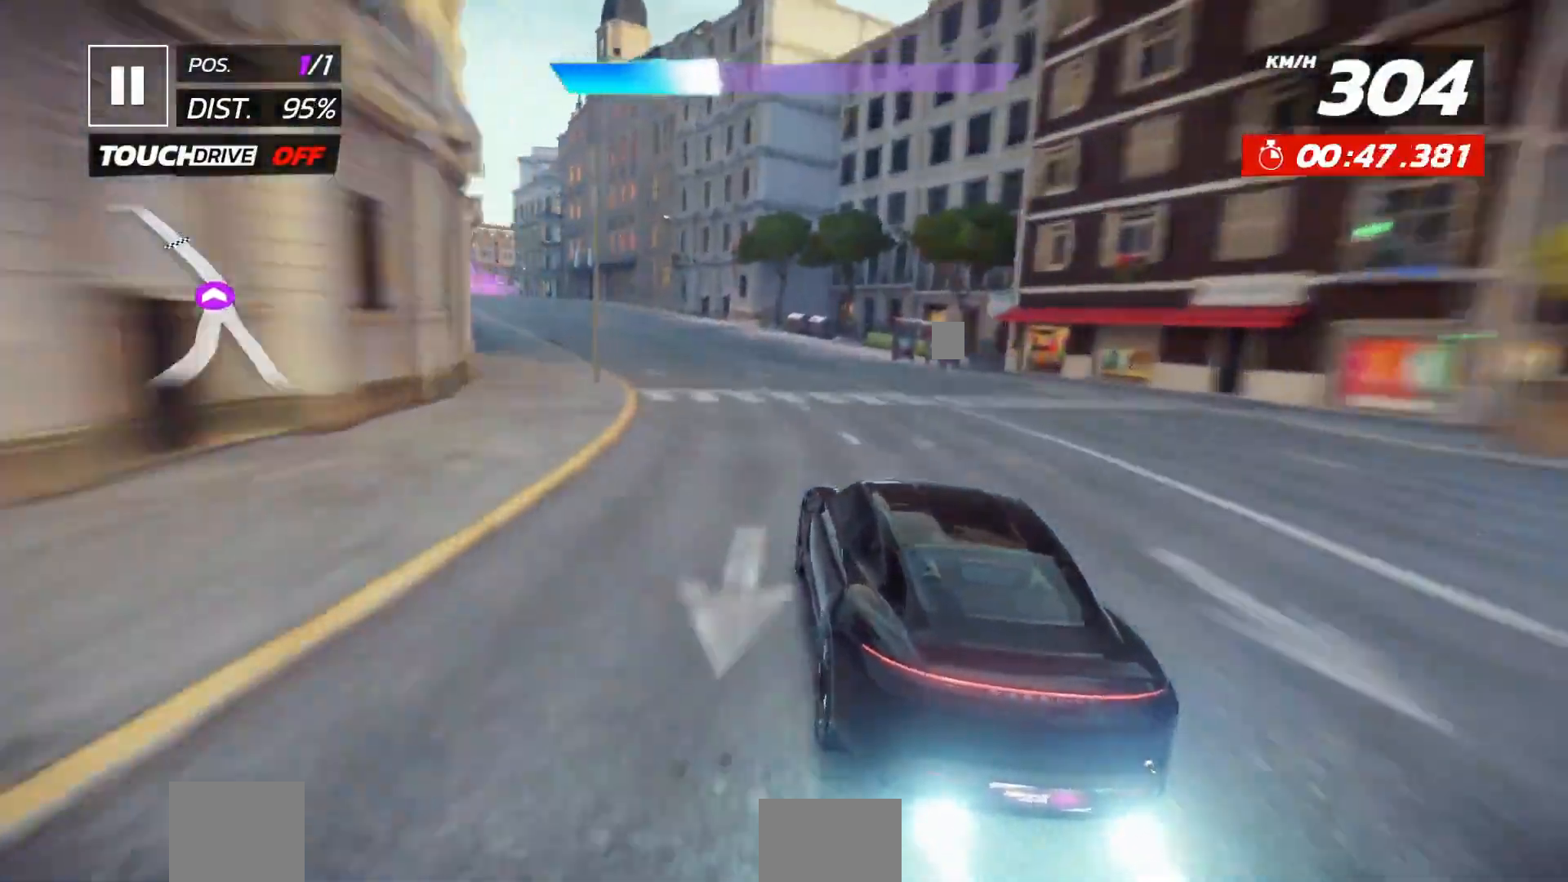
{"dt_ms": 500, "buttons": ["DPAD_LEFT"], "left_stick": "center", "events": [[17, "DPAD_LEFT", "down"]]}
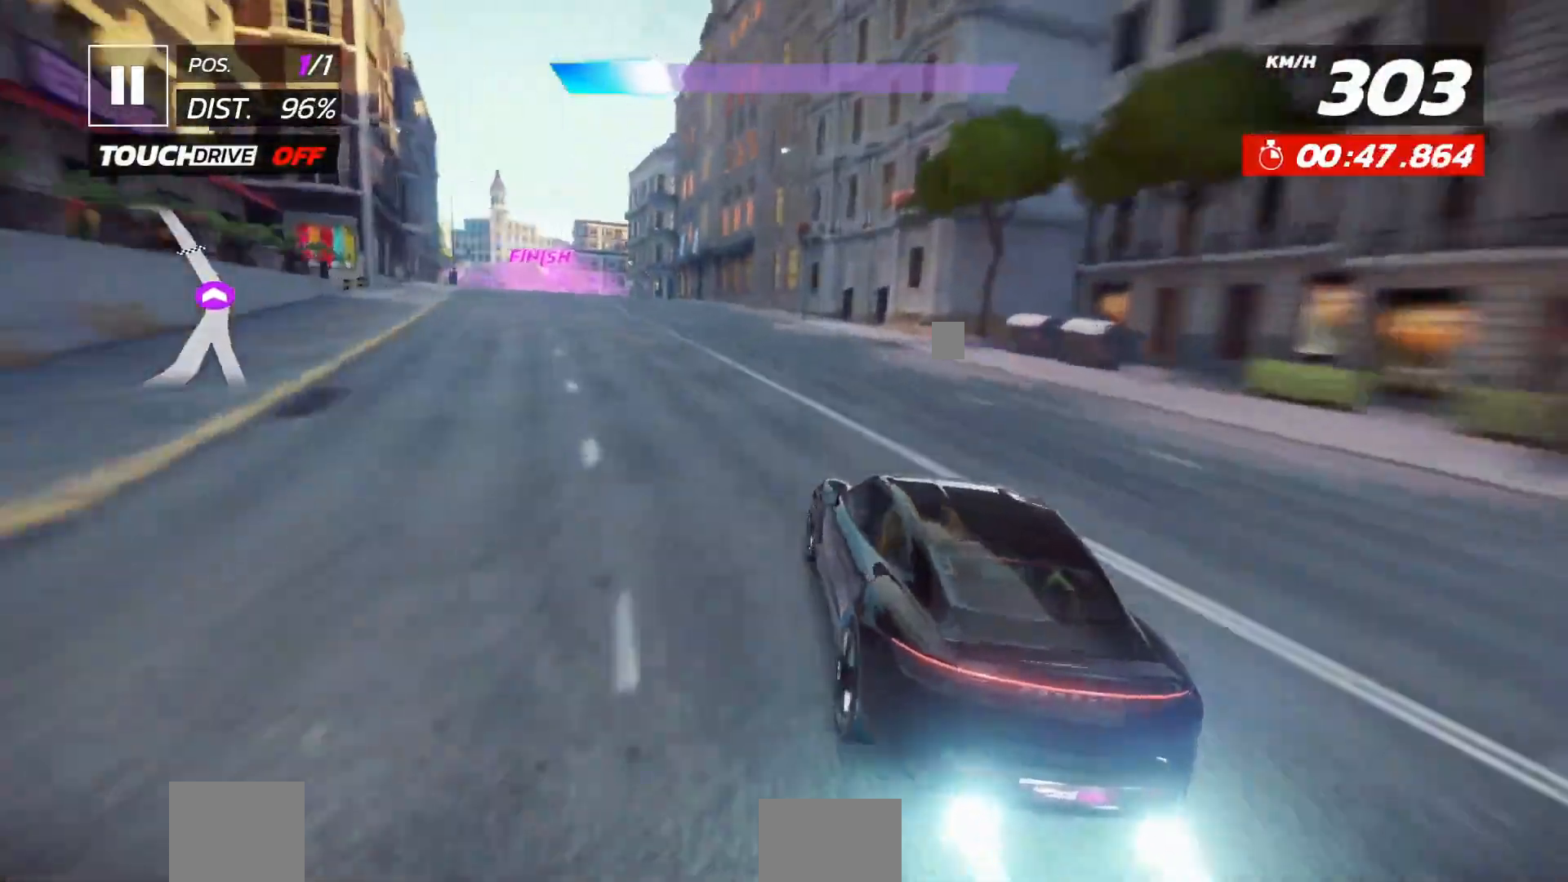
{"dt_ms": 1000, "buttons": ["DPAD_LEFT"], "left_stick": "center"}
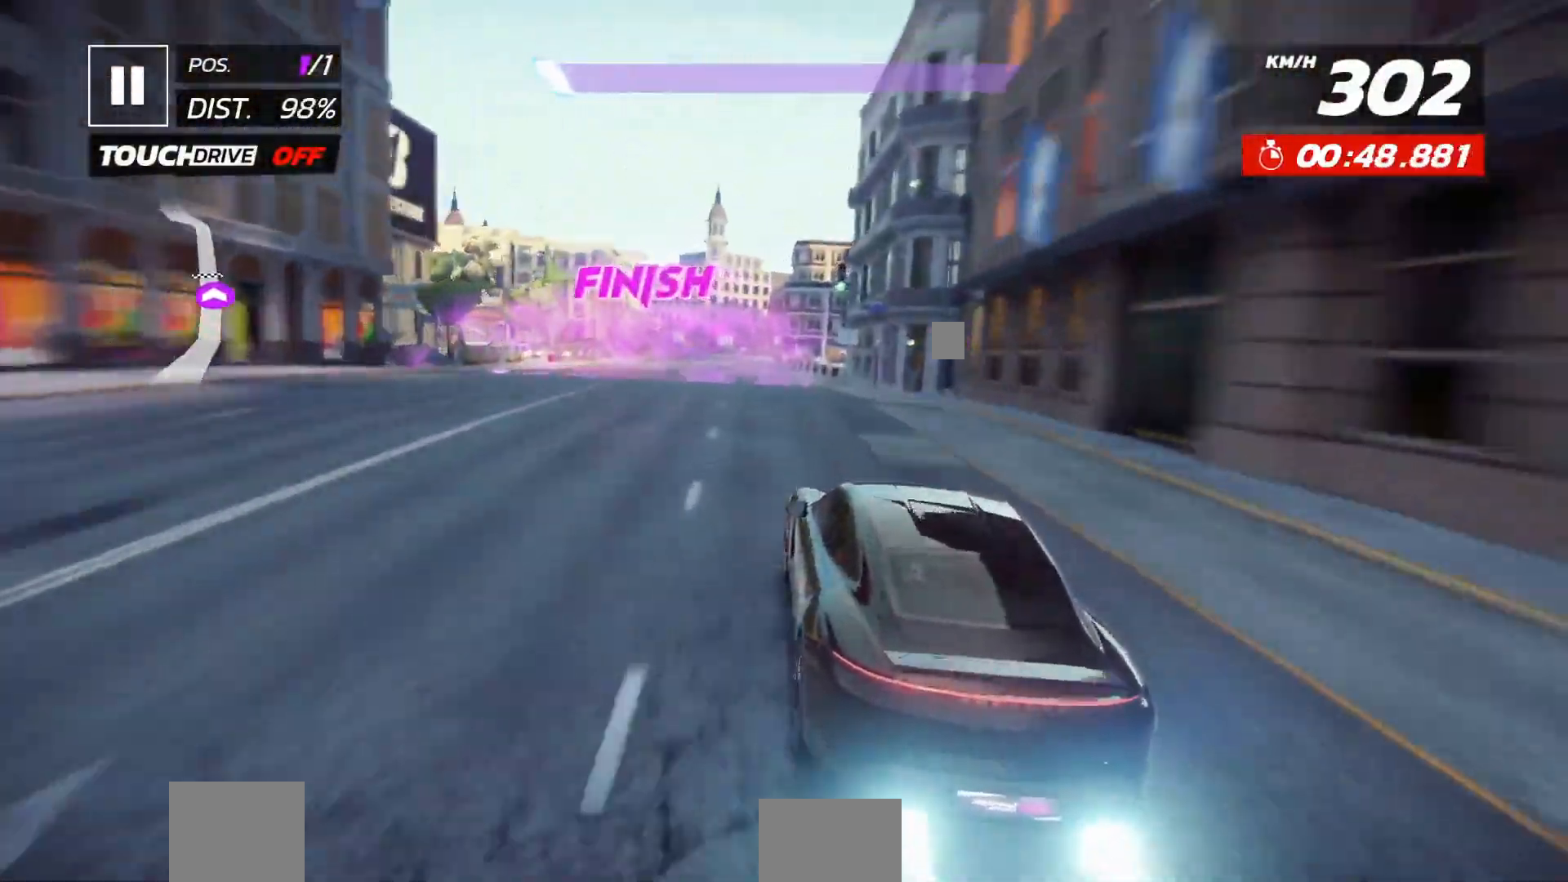
{"dt_ms": 500, "buttons": [], "left_stick": "center", "events": [[100, "DPAD_LEFT", "up"], [183, "DPAD_LEFT", "down"], [267, "DPAD_LEFT", "up"], [367, "DPAD_LEFT", "down"], [467, "DPAD_LEFT", "up"]]}